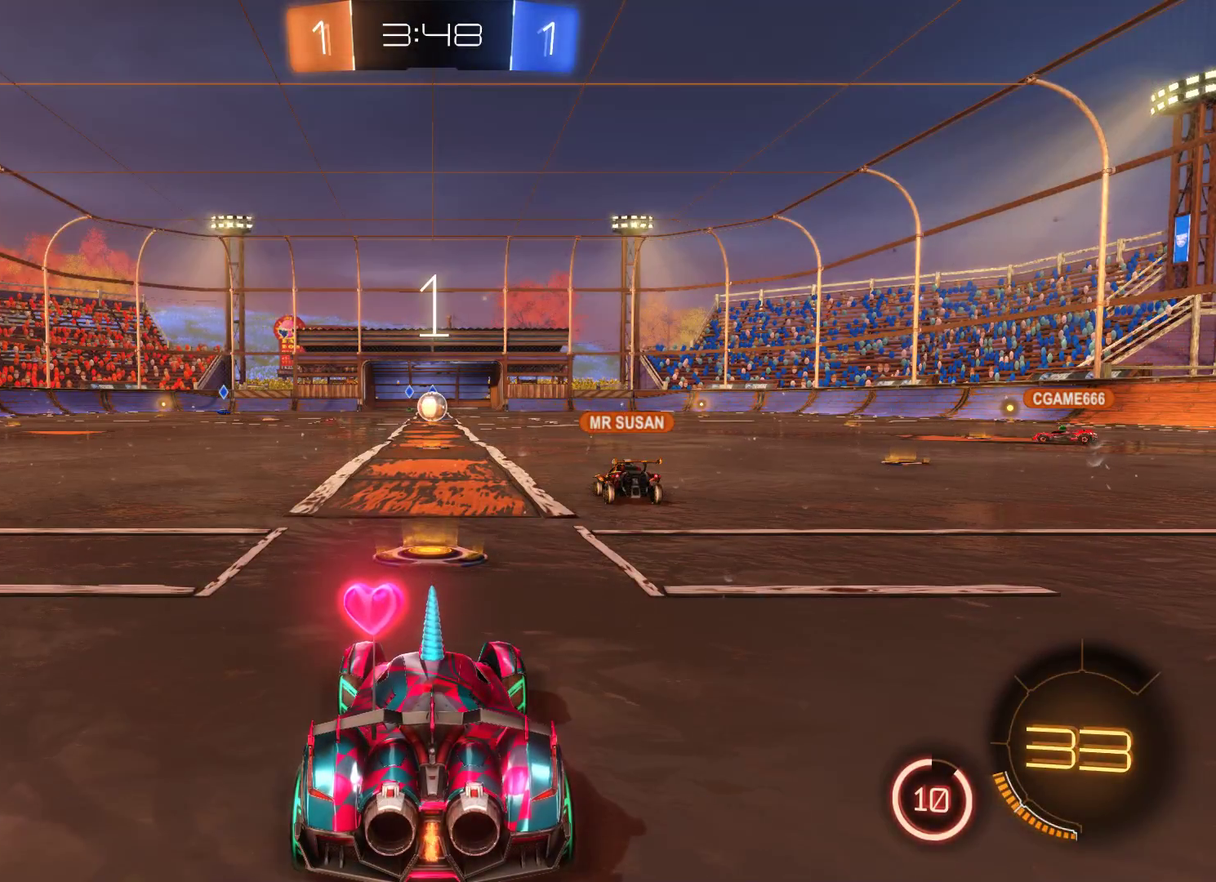
Gameplay with a controller (Xbox layout); each line is a JSON object with the inputs held at the frame after it. "events" lists button and stick changes between this image and that frame as [ms after this image, input, new state], when the widget could be followed in between.
{"buttons": ["R2"], "left_stick": "center", "right_stick": "center", "events": [[200, "R2", "down"]]}
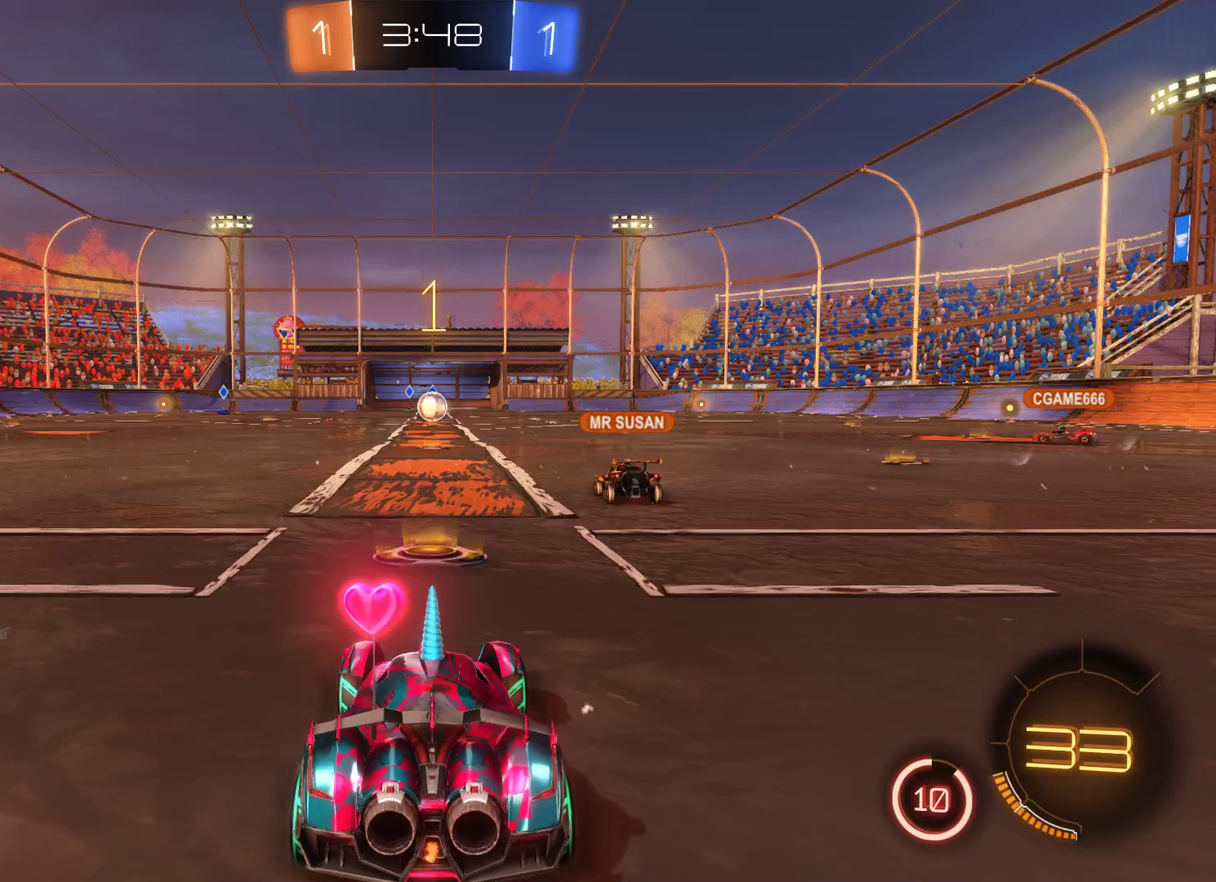
{"buttons": ["R2"], "left_stick": "center", "right_stick": "center", "events": []}
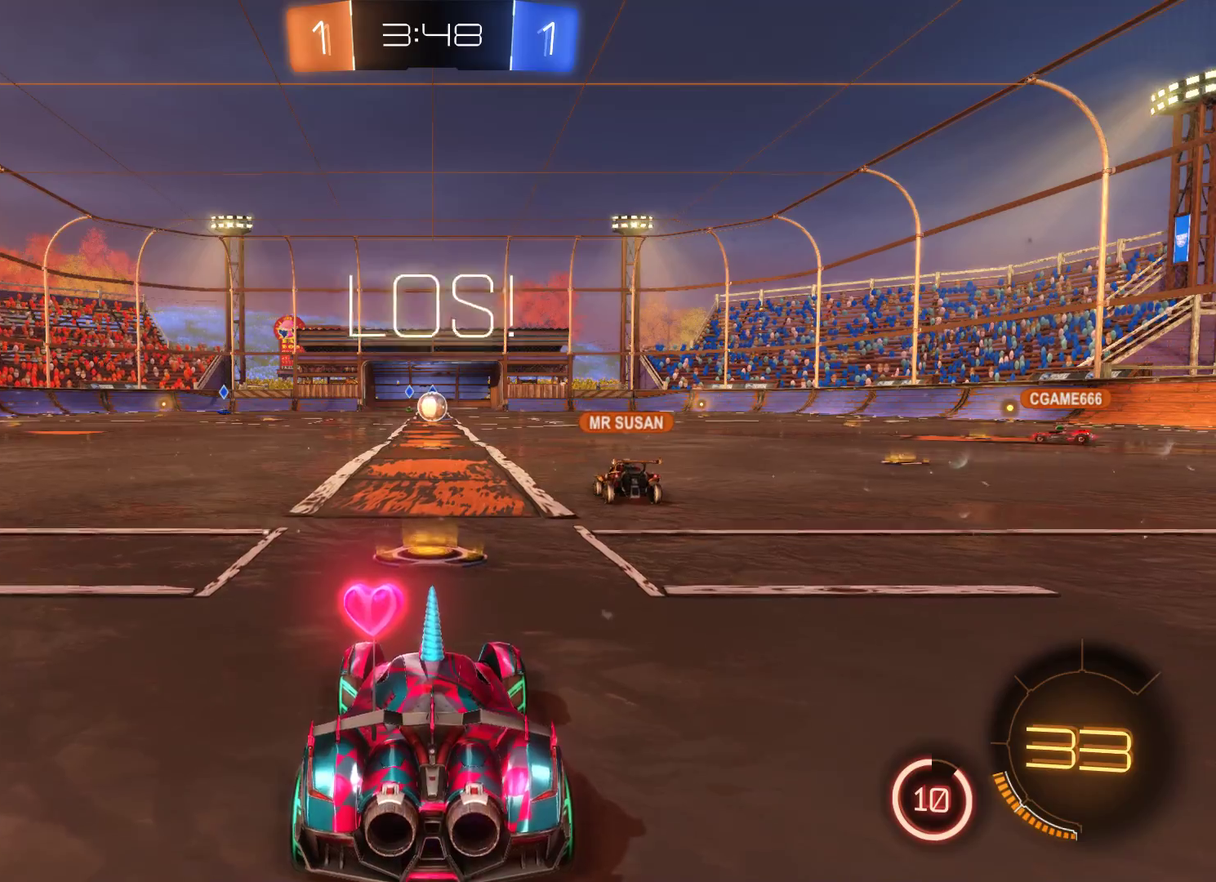
{"buttons": ["R2"], "left_stick": "center", "right_stick": "center", "events": []}
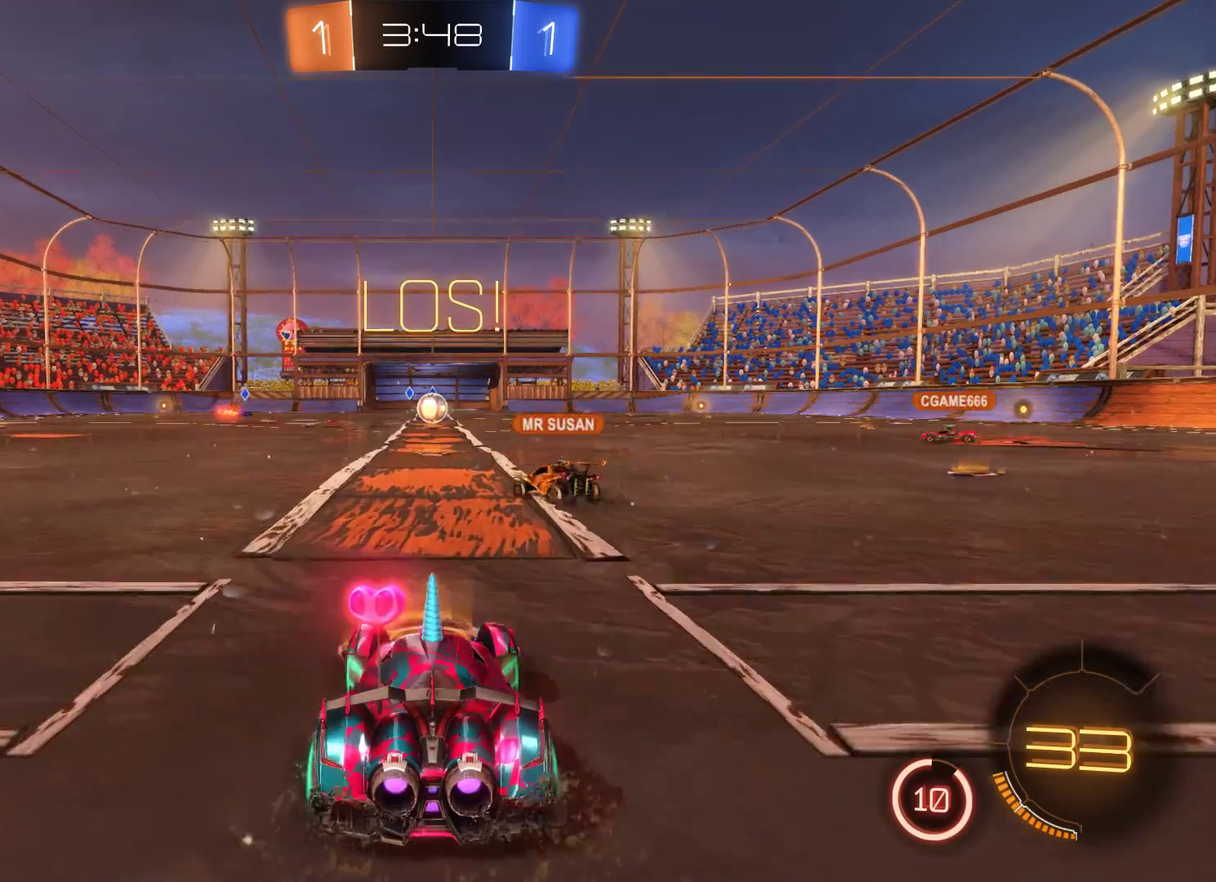
{"buttons": ["R1"], "left_stick": "center", "right_stick": "center", "events": [[33, "R2", "up"], [167, "R1", "down"]]}
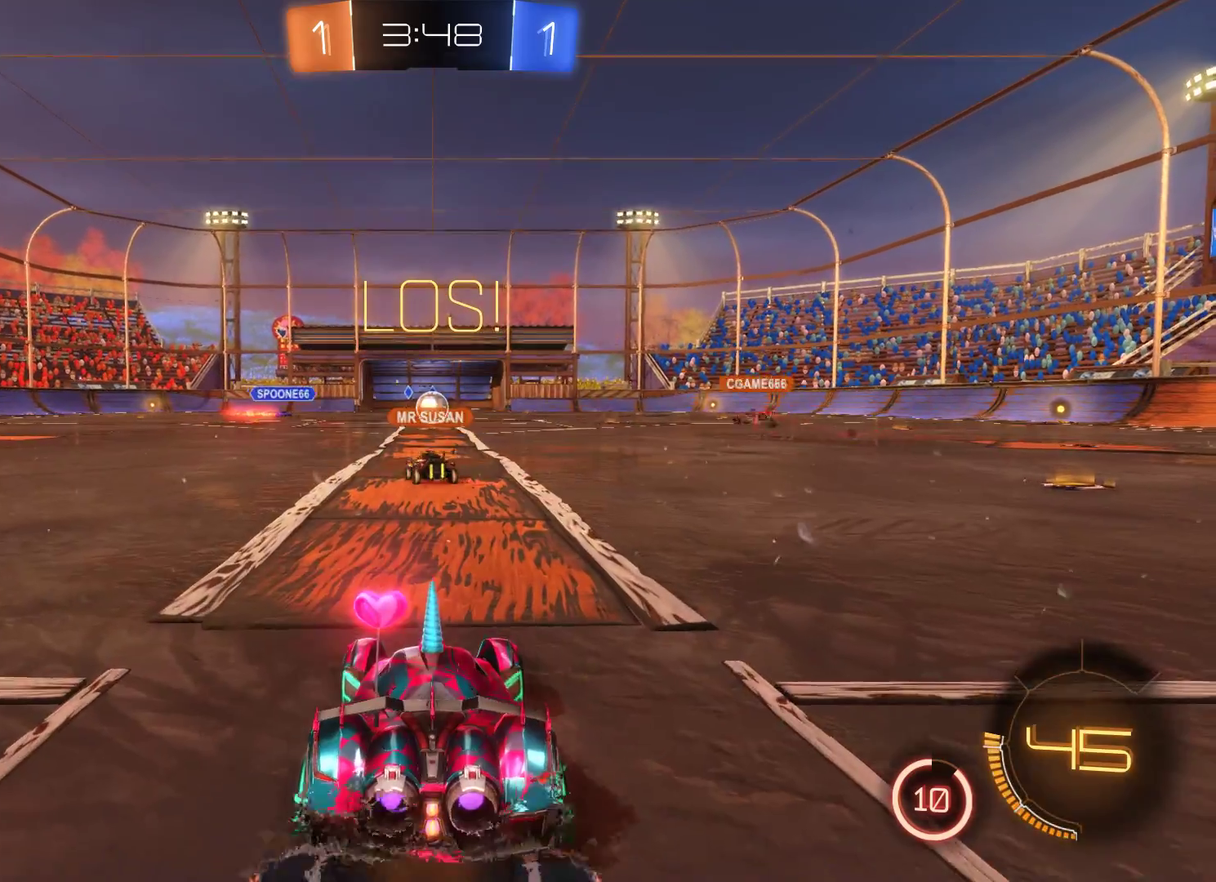
{"buttons": ["R1"], "left_stick": "center", "right_stick": "center", "events": []}
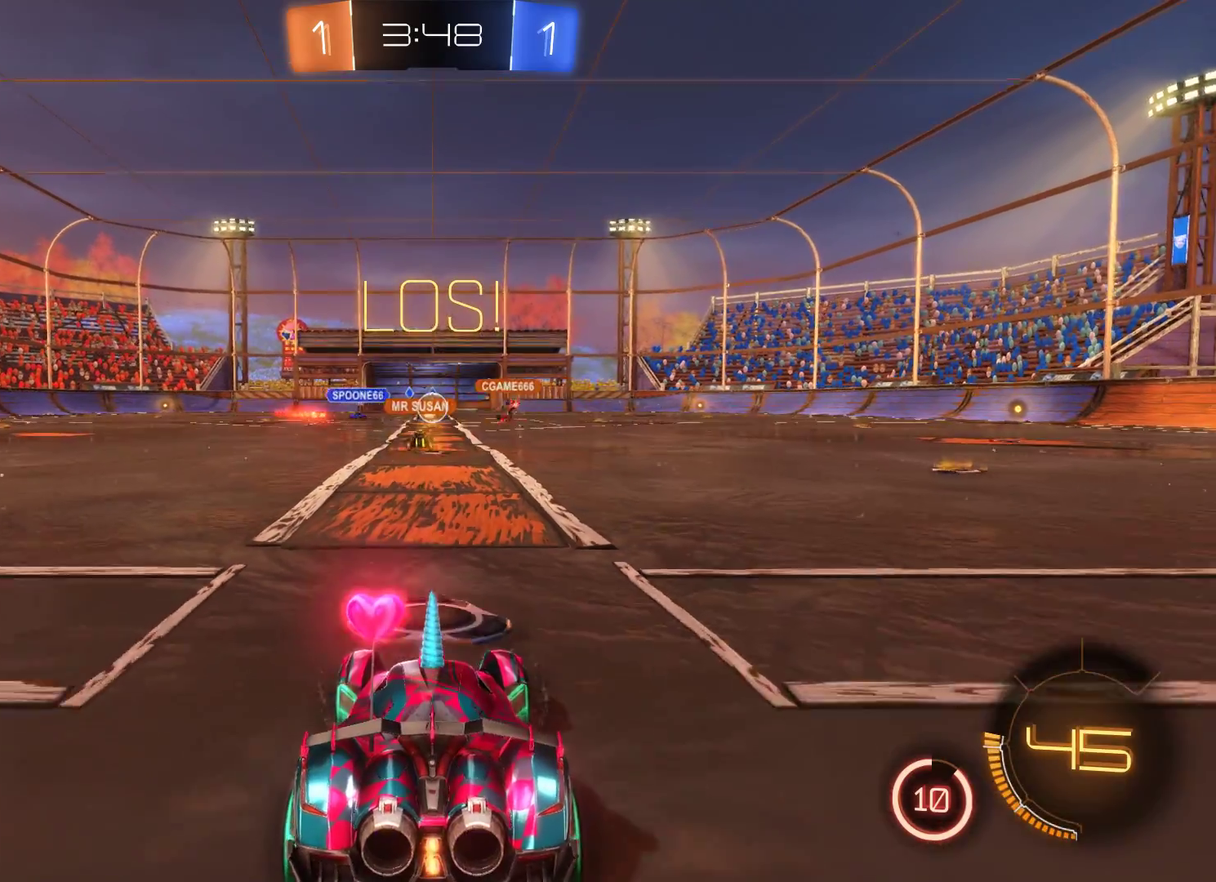
{"buttons": [], "left_stick": "center", "right_stick": "center", "events": [[433, "R1", "up"]]}
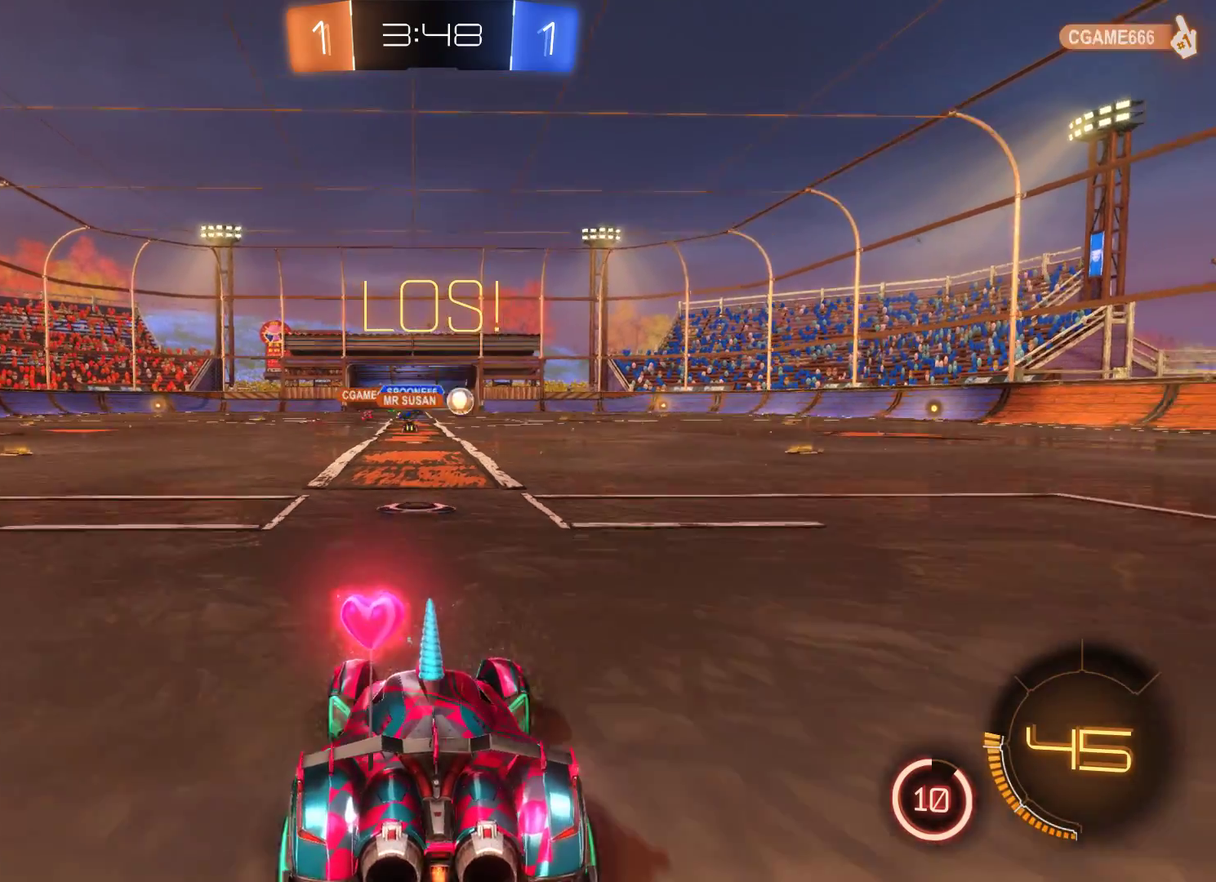
{"buttons": ["R2"], "left_stick": "right", "right_stick": "center", "events": [[133, "R2", "down"], [433, "left_stick", "right"]]}
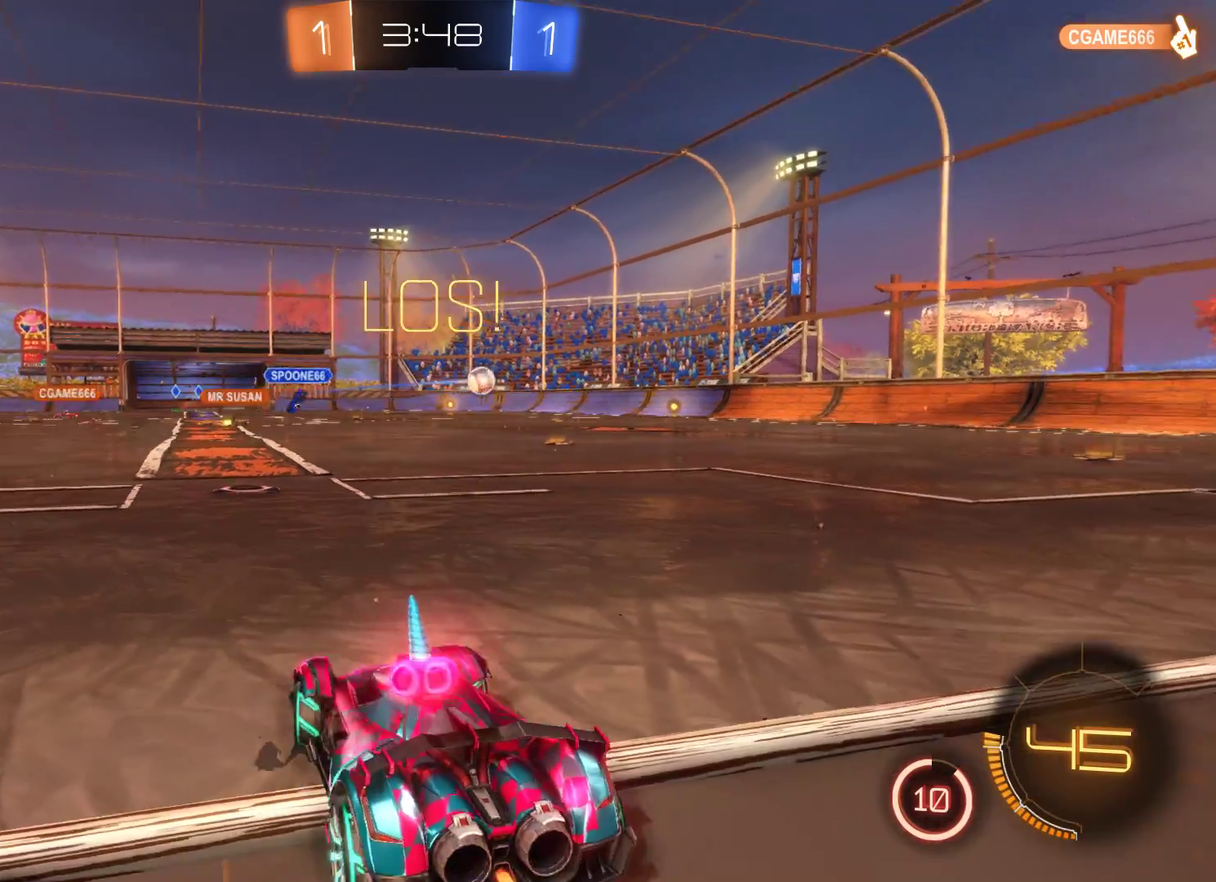
{"buttons": ["R2"], "left_stick": "center", "right_stick": "center", "events": [[267, "left_stick", "center"]]}
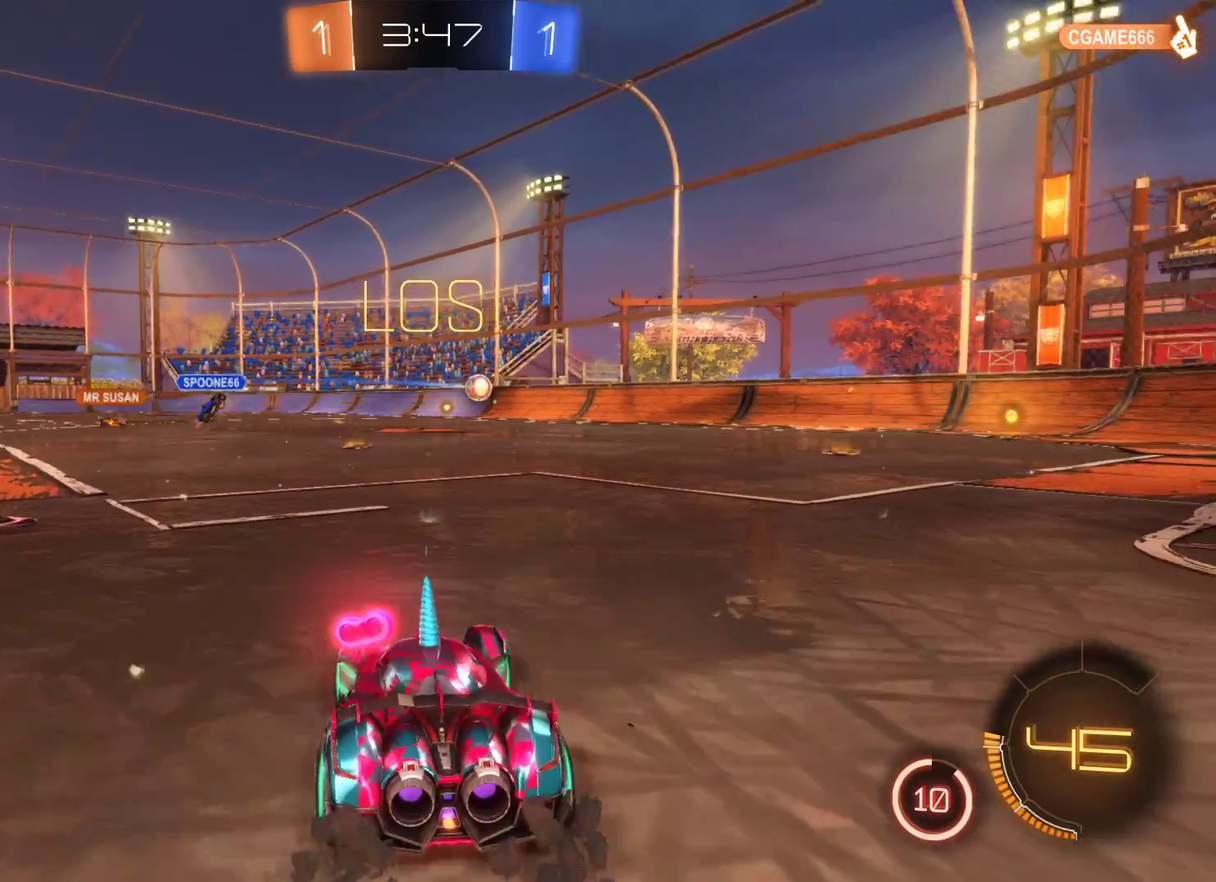
{"buttons": ["R2"], "left_stick": "right", "right_stick": "center", "events": [[200, "left_stick", "right"]]}
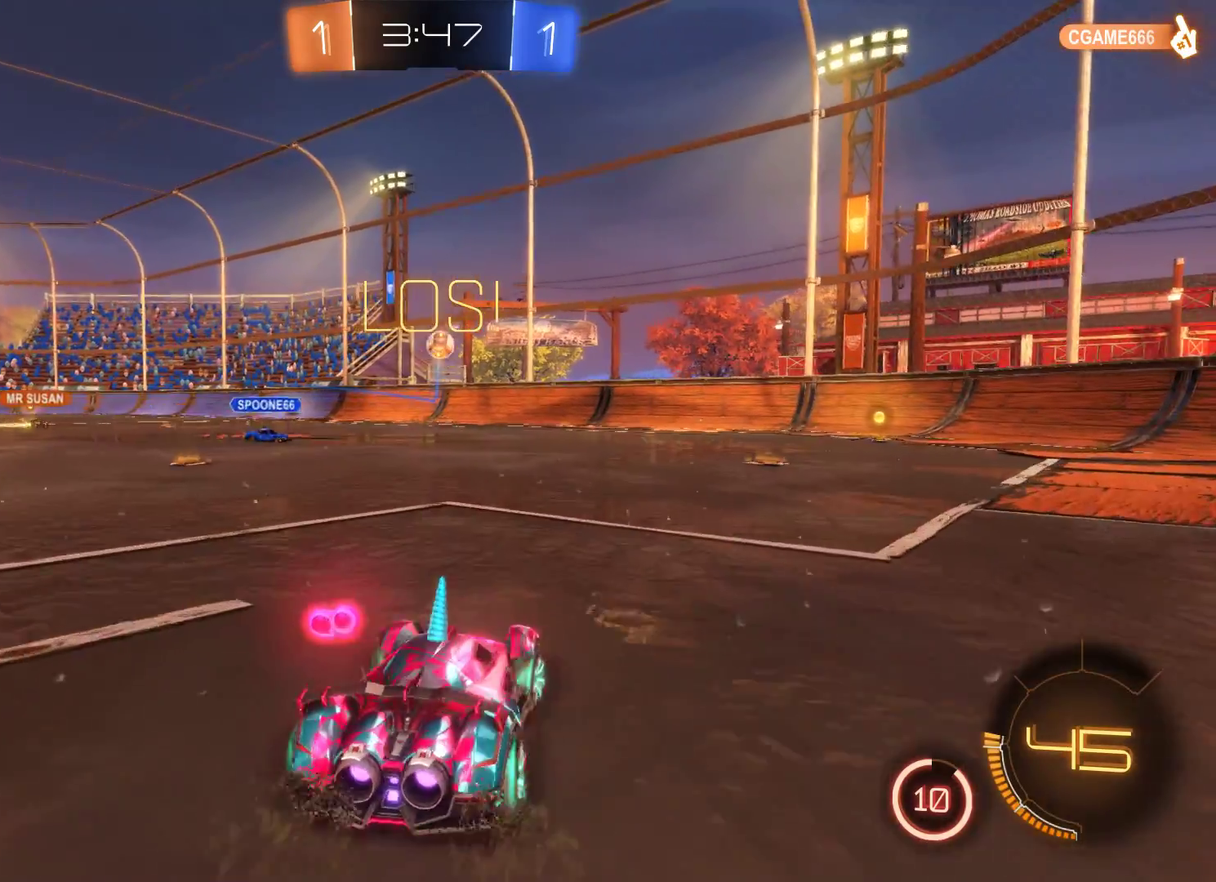
{"buttons": ["R1"], "left_stick": "center", "right_stick": "center", "events": [[67, "left_stick", "center"], [167, "left_stick", "left"], [200, "R2", "up"], [333, "left_stick", "center"], [400, "R1", "down"]]}
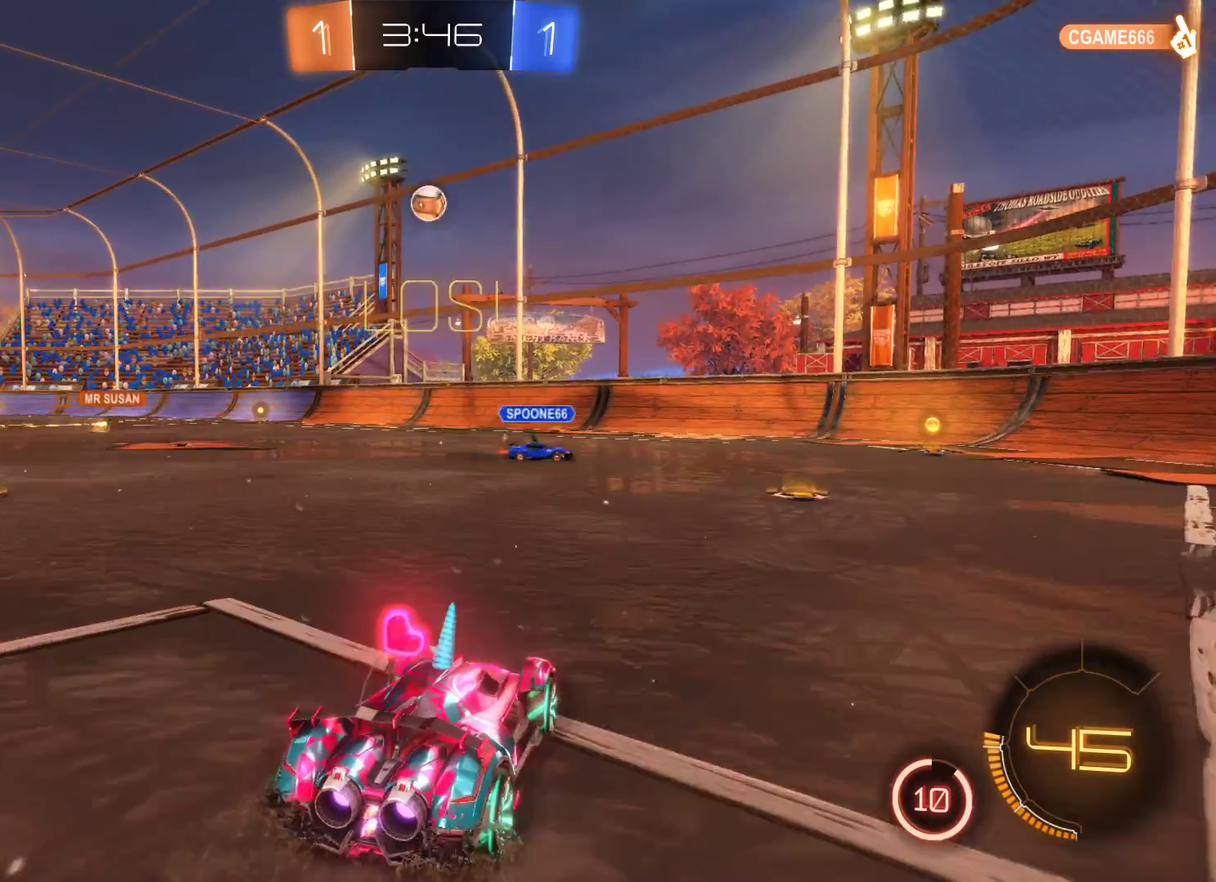
{"buttons": [], "left_stick": "center", "right_stick": "center", "events": [[33, "left_stick", "left"], [100, "R1", "up"], [367, "left_stick", "center"]]}
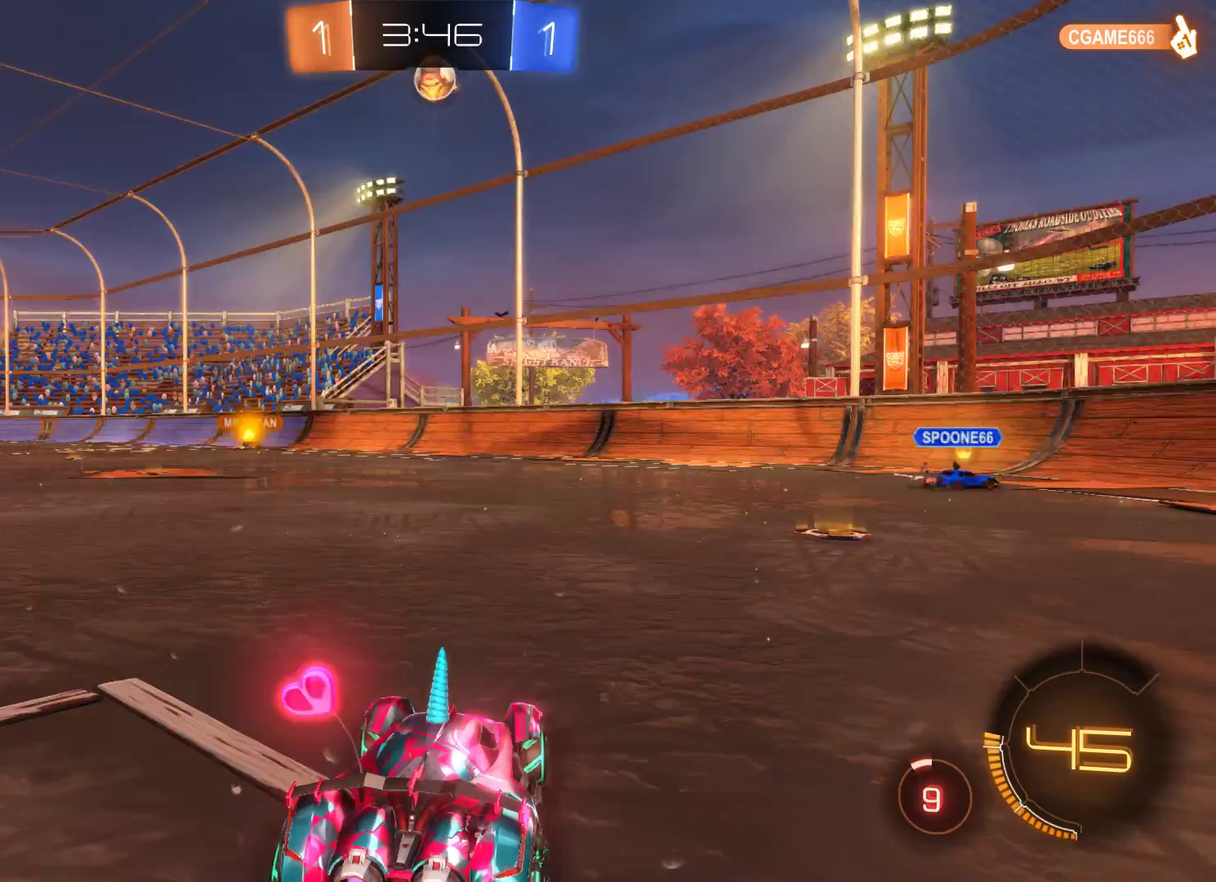
{"buttons": ["R2"], "left_stick": "center", "right_stick": "center", "events": [[233, "R2", "down"]]}
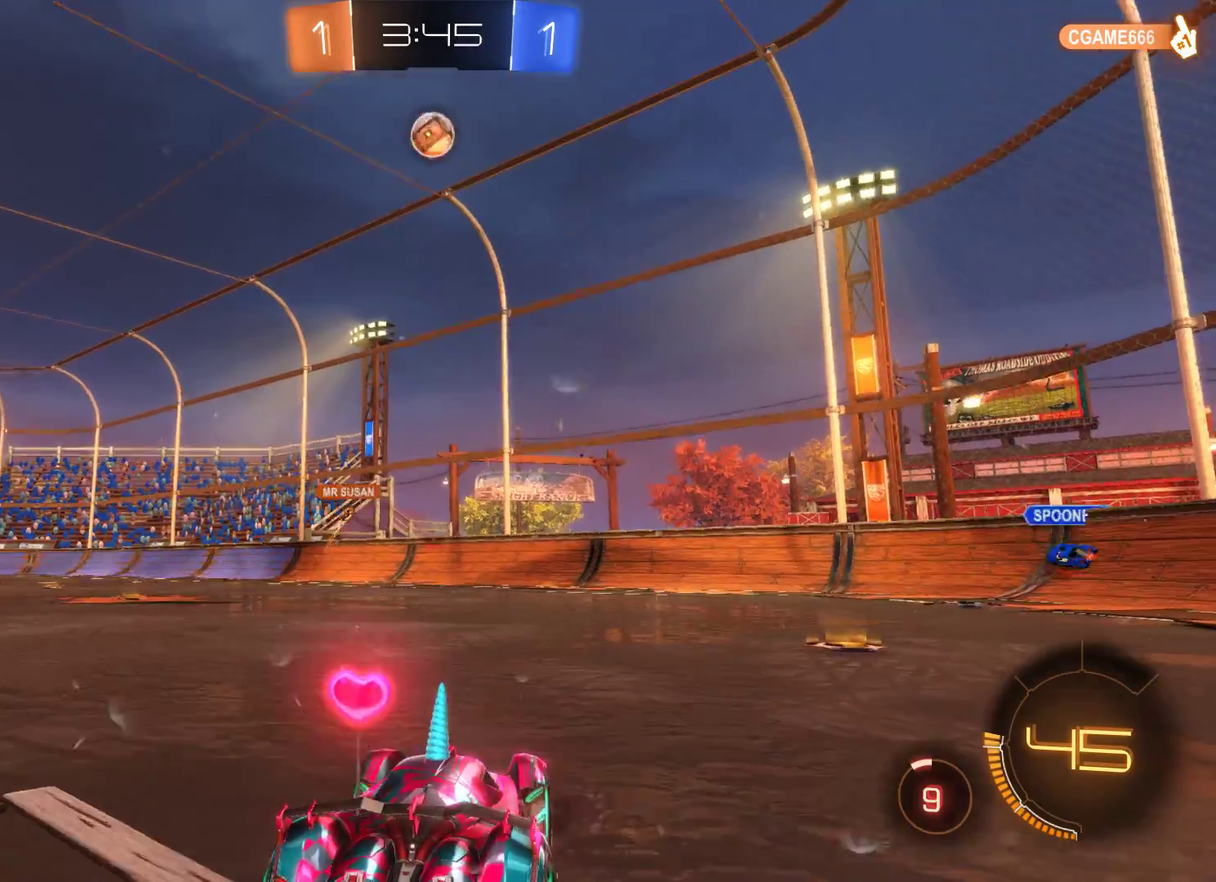
{"buttons": ["R2"], "left_stick": "center", "right_stick": "center", "events": [[67, "R2", "up"], [300, "R2", "down"]]}
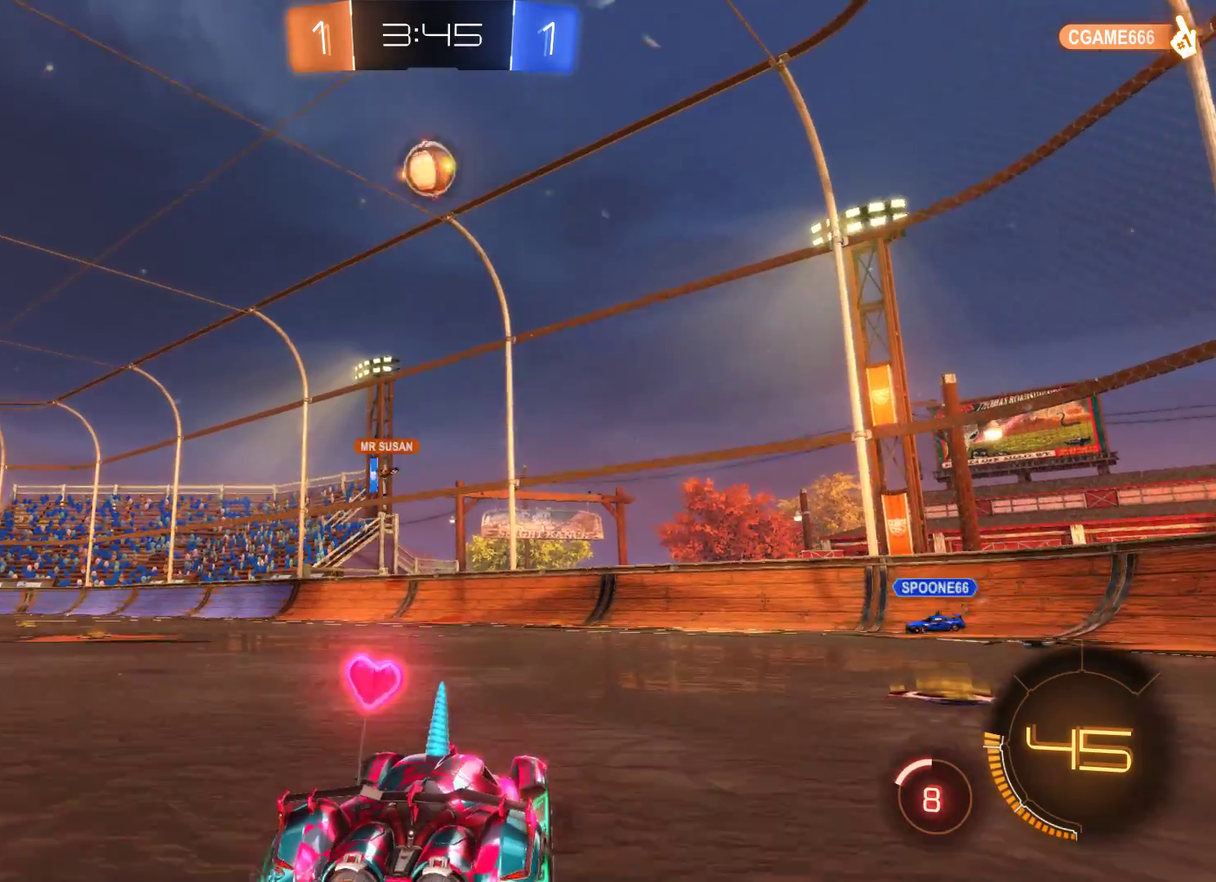
{"buttons": ["L2", "R2"], "left_stick": "center", "right_stick": "center", "events": [[133, "left_stick", "left"], [267, "left_stick", "center"], [433, "L2", "down"]]}
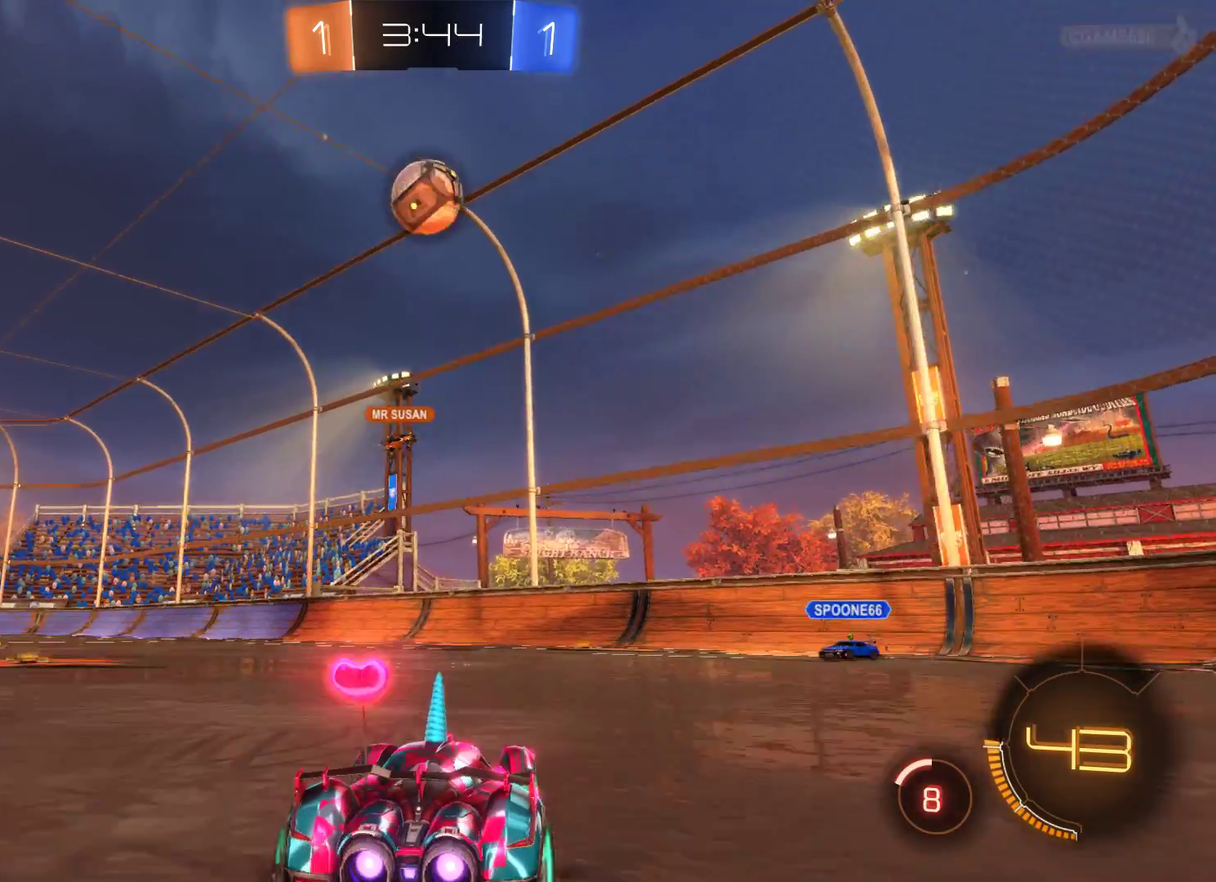
{"buttons": ["R2"], "left_stick": "left", "right_stick": "center", "events": [[167, "L2", "up"], [200, "A", "down"], [400, "A", "up"], [433, "left_stick", "left"]]}
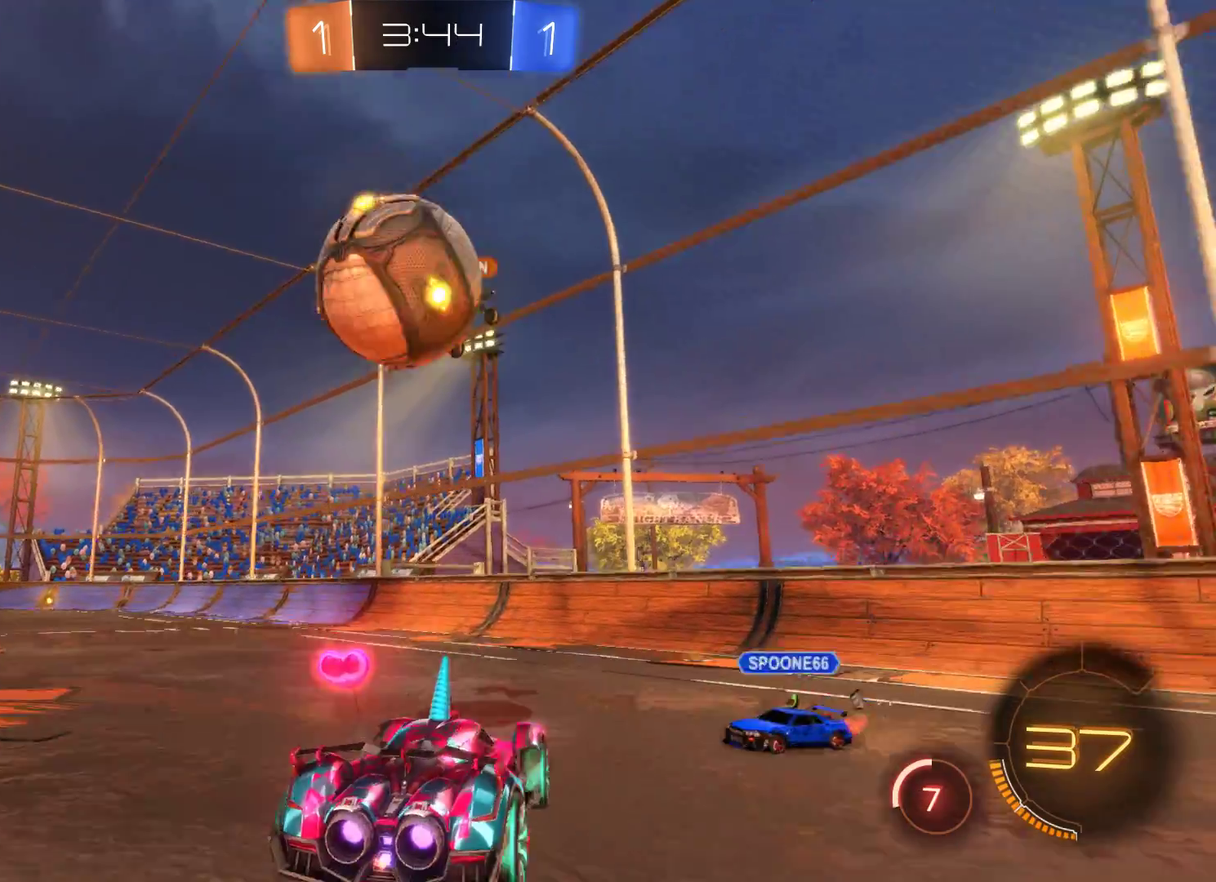
{"buttons": ["R2"], "left_stick": "left", "right_stick": "center", "events": [[100, "A", "down"], [500, "A", "up"]]}
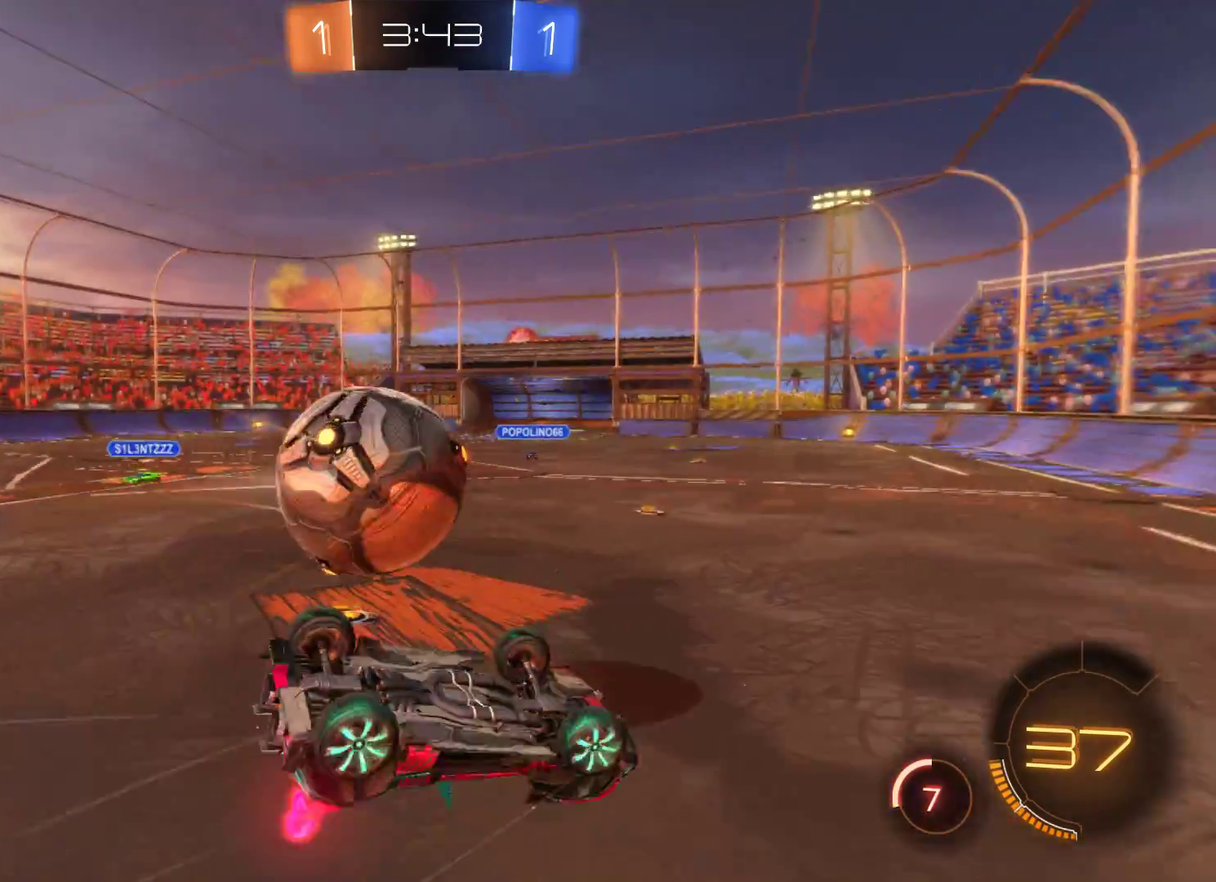
{"buttons": ["R2"], "left_stick": "center", "right_stick": "center", "events": [[133, "left_stick", "center"]]}
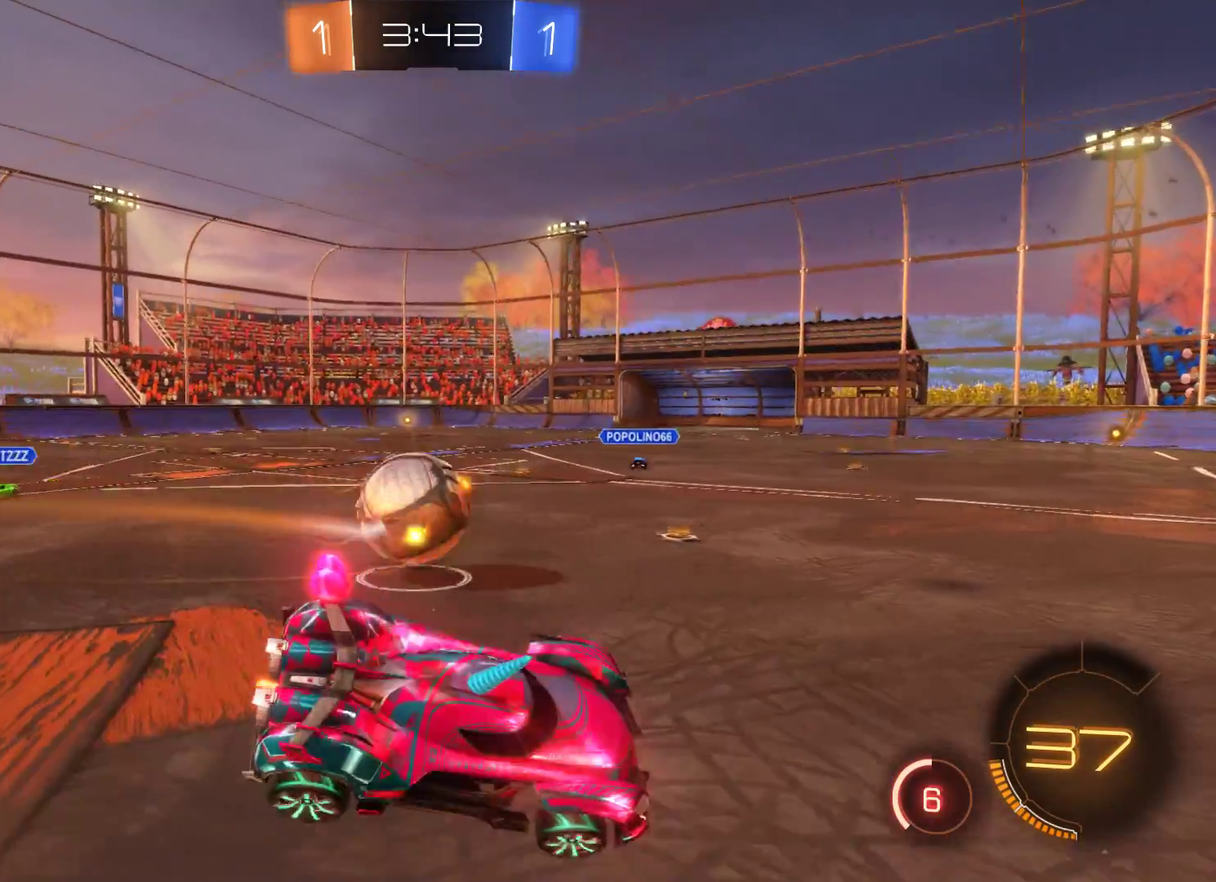
{"buttons": ["R2"], "left_stick": "left", "right_stick": "center", "events": [[33, "left_stick", "left"]]}